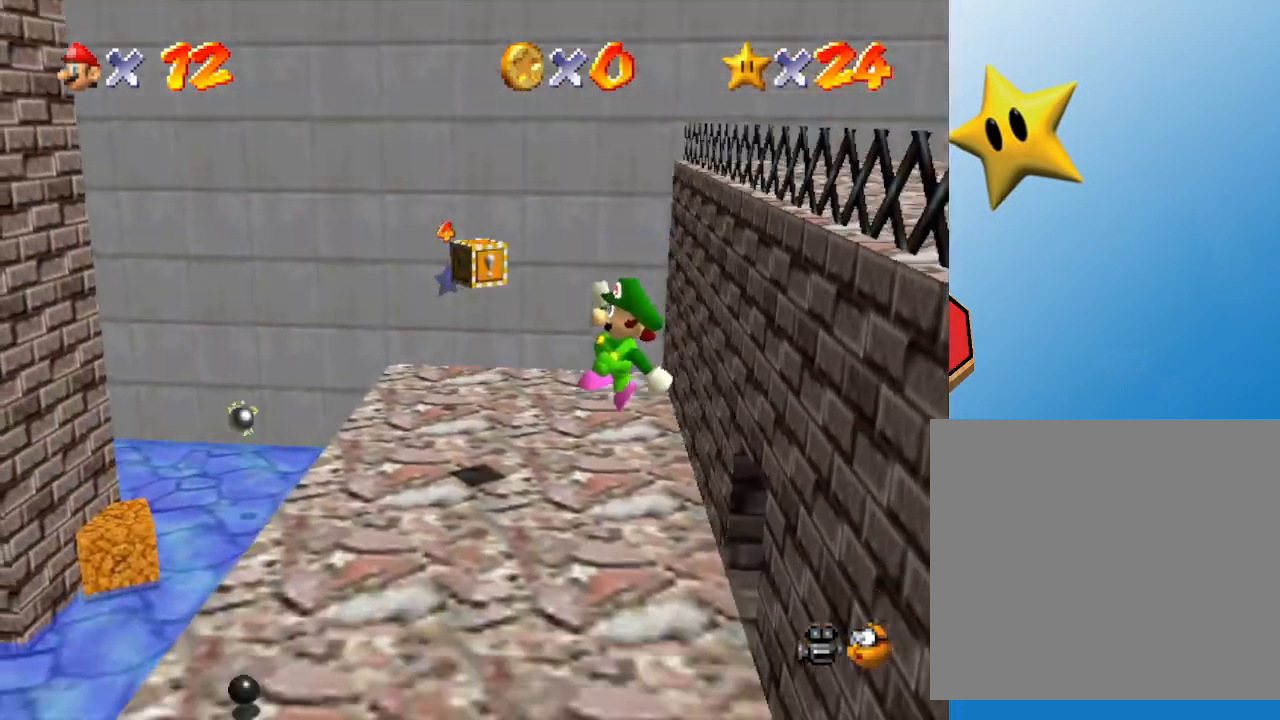
Gameplay with a controller (Nintendo layout); each line is a JSON object with the inputs held at the frame after it. "events" lists button and stick changes between this image and that frame as [ms after this image, input, new state], when the widget could be followed in between. Not read: L3 R3.
{"buttons": [], "left_stick": "up-right", "events": [[67, "B", "down"], [133, "left_stick", "up"], [200, "B", "up"], [250, "B", "down"], [350, "B", "up"], [367, "left_stick", "up-right"]]}
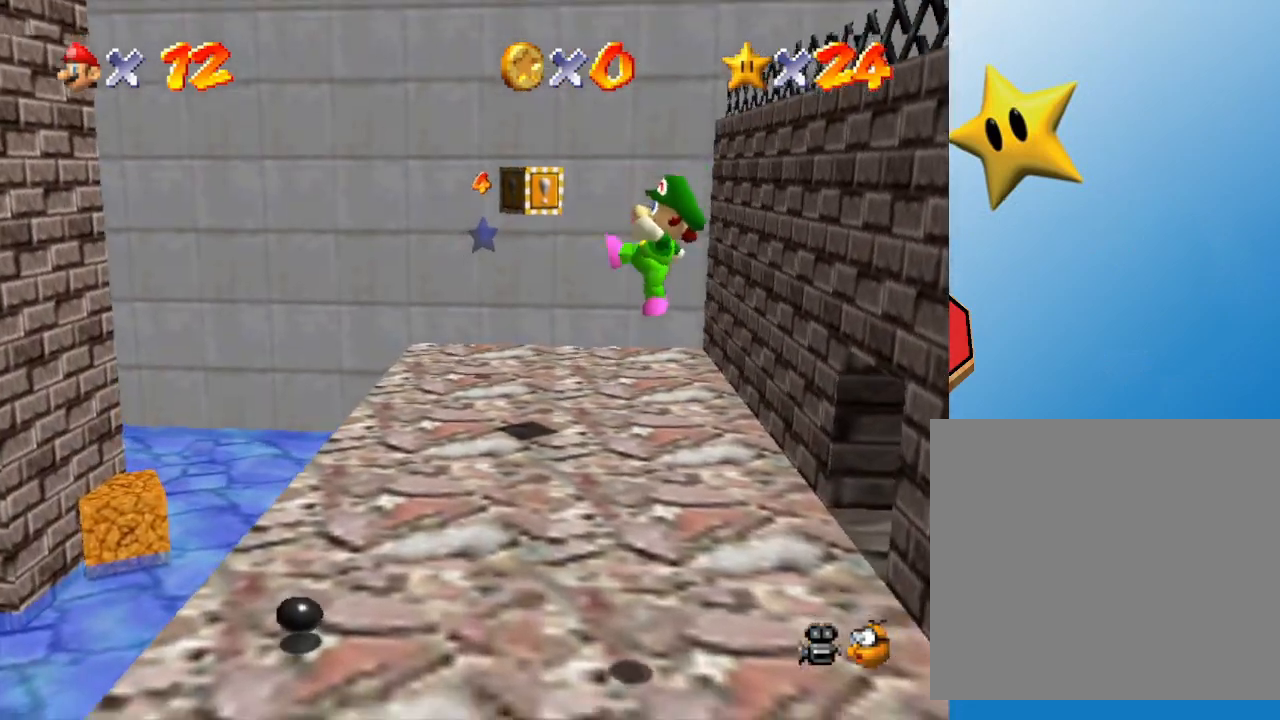
{"buttons": [], "left_stick": "up-left", "events": [[67, "left_stick", "up"], [233, "left_stick", "up-left"]]}
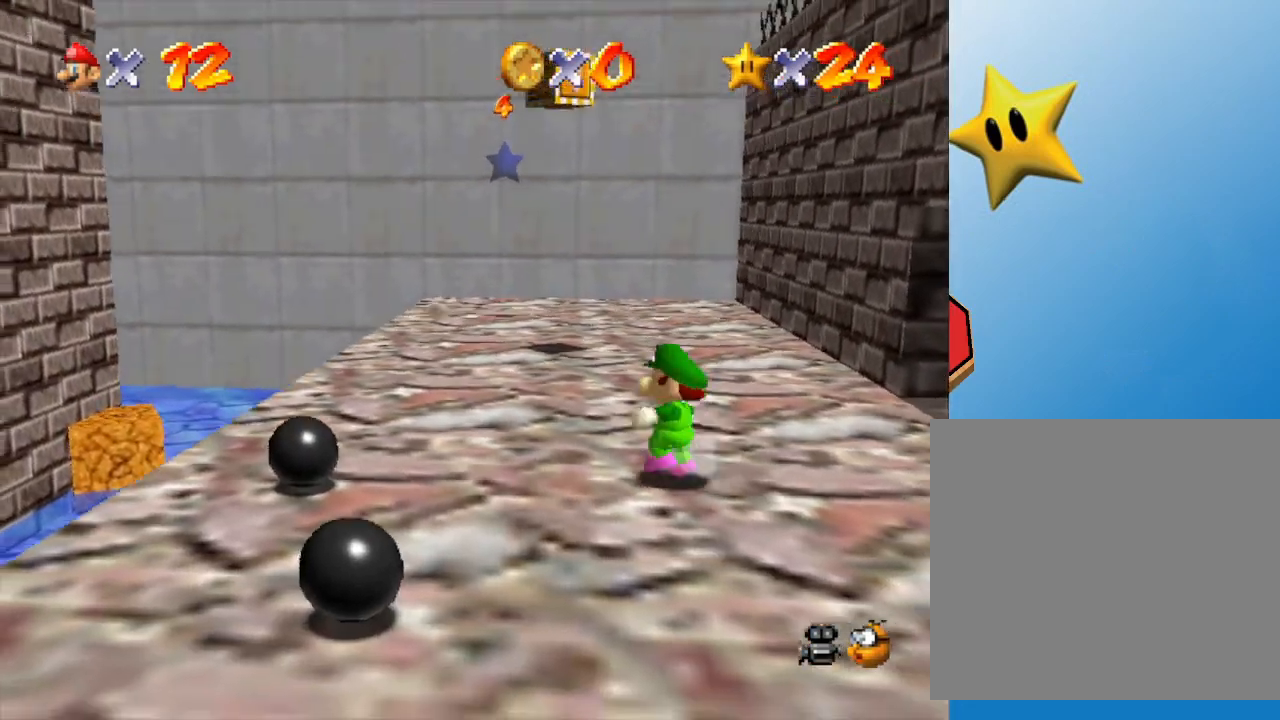
{"buttons": [], "left_stick": "up-left", "events": [[300, "A", "down"], [367, "A", "up"]]}
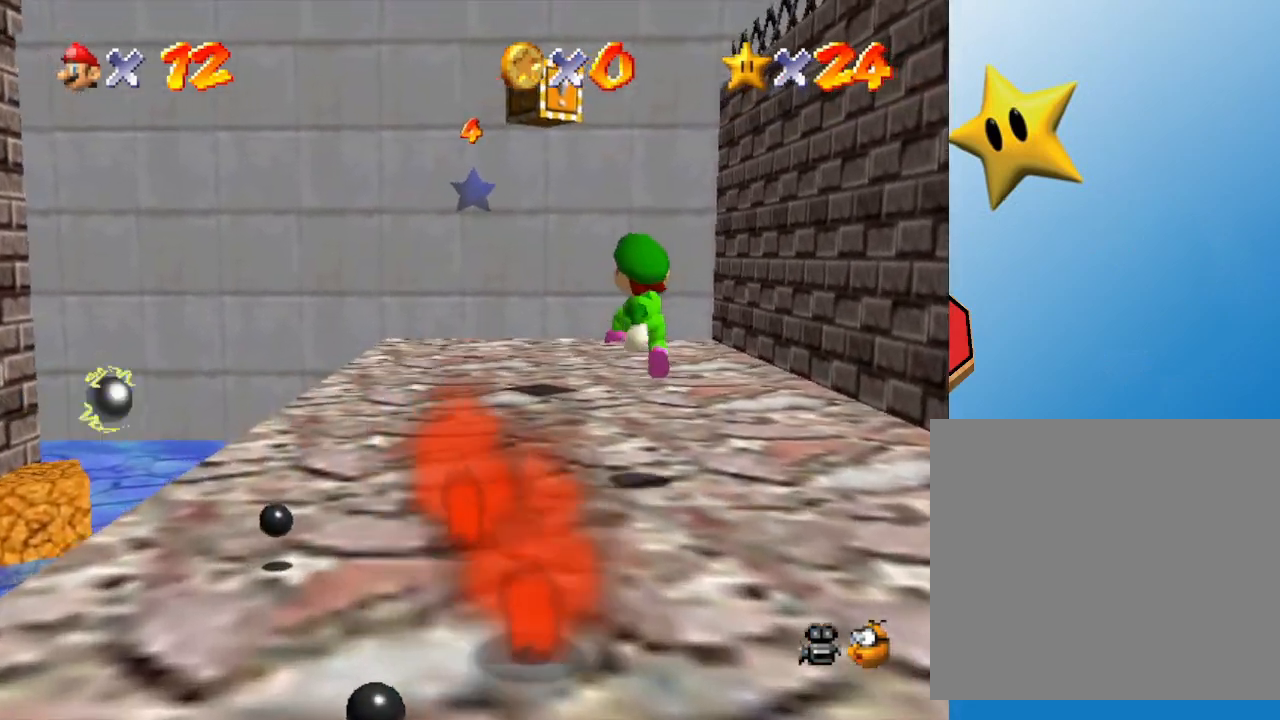
{"buttons": ["A"], "left_stick": "up-left", "events": [[350, "A", "down"]]}
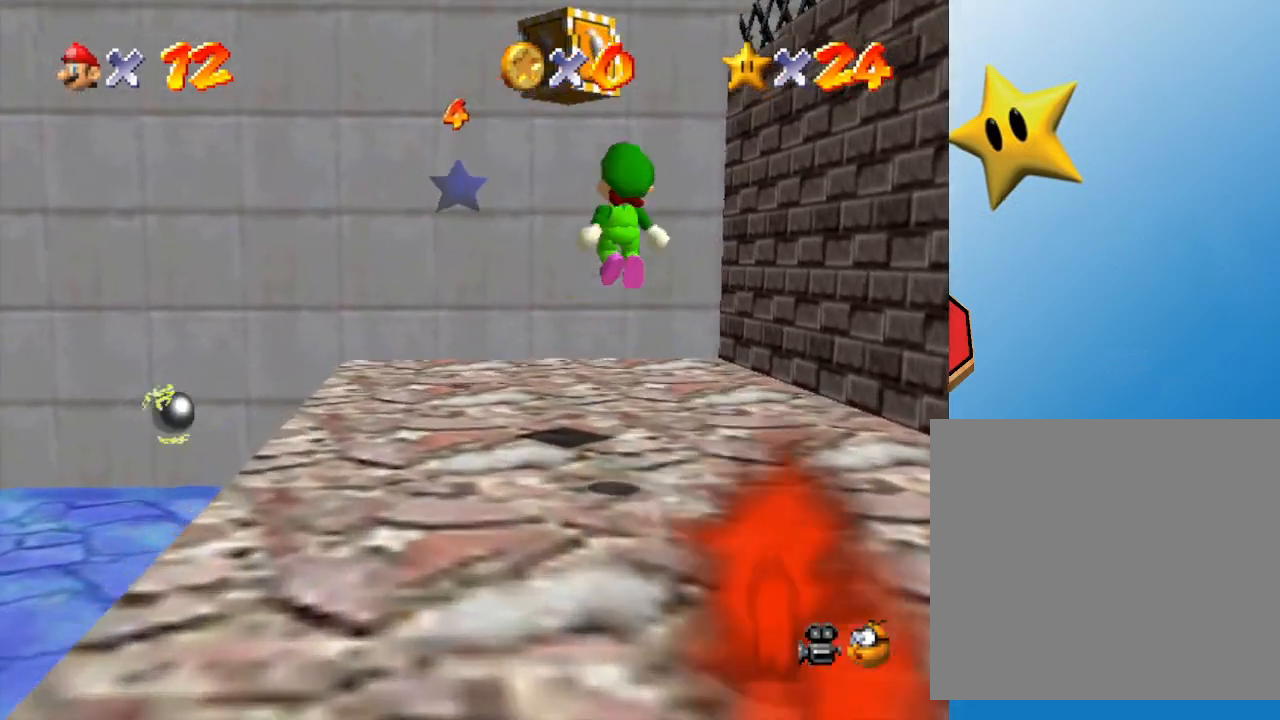
{"buttons": [], "left_stick": "up", "events": [[100, "left_stick", "up"], [433, "A", "up"]]}
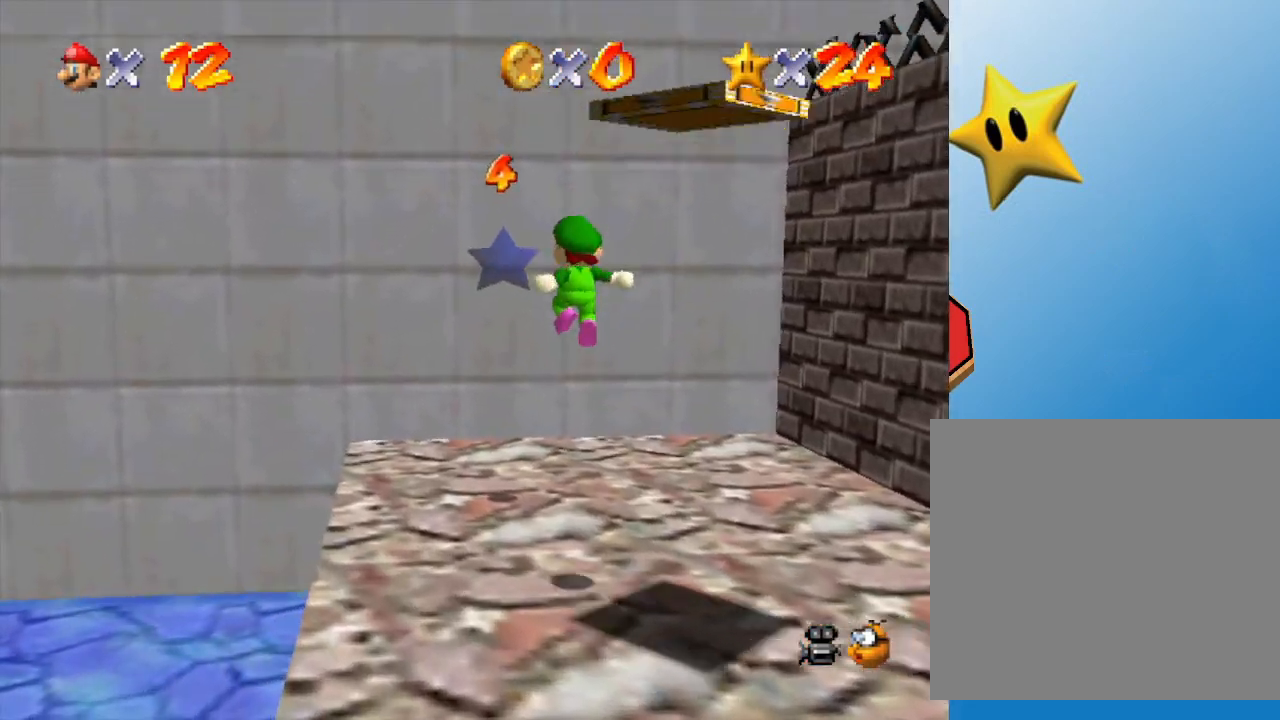
{"buttons": [], "left_stick": "left", "events": [[133, "left_stick", "up-left"], [267, "left_stick", "left"]]}
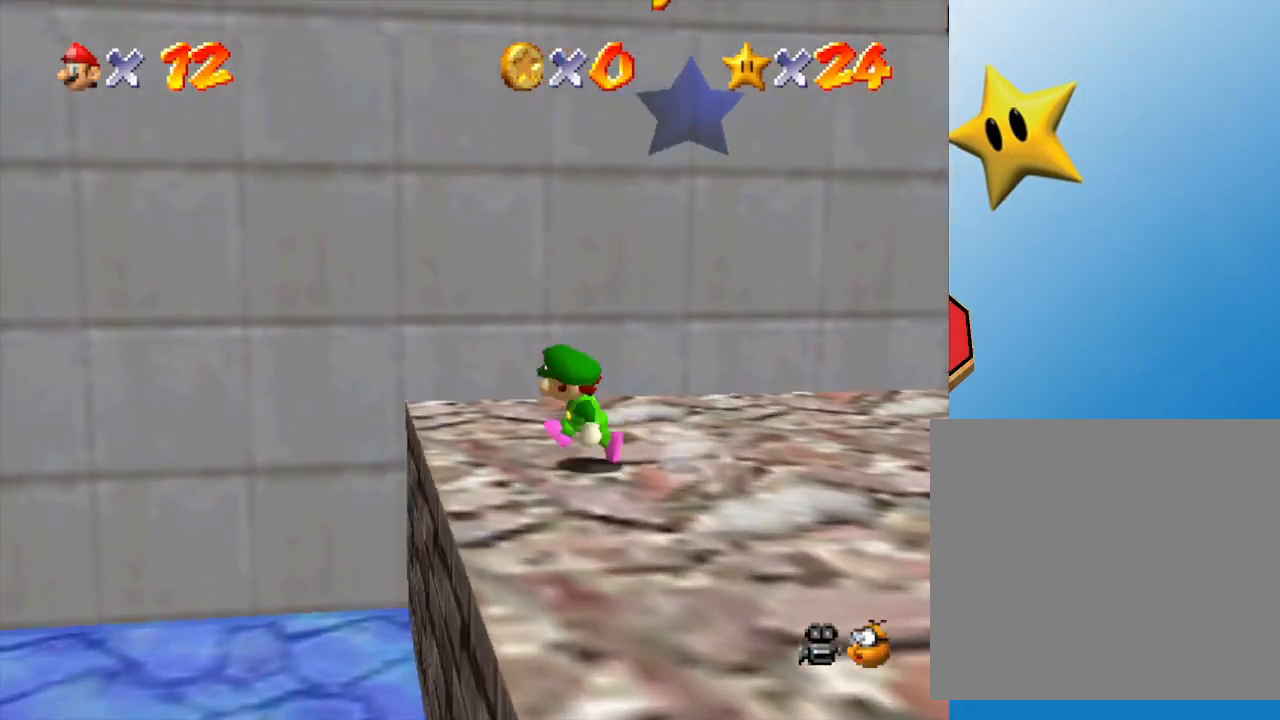
{"buttons": [], "left_stick": "down-left", "events": [[417, "left_stick", "down-left"]]}
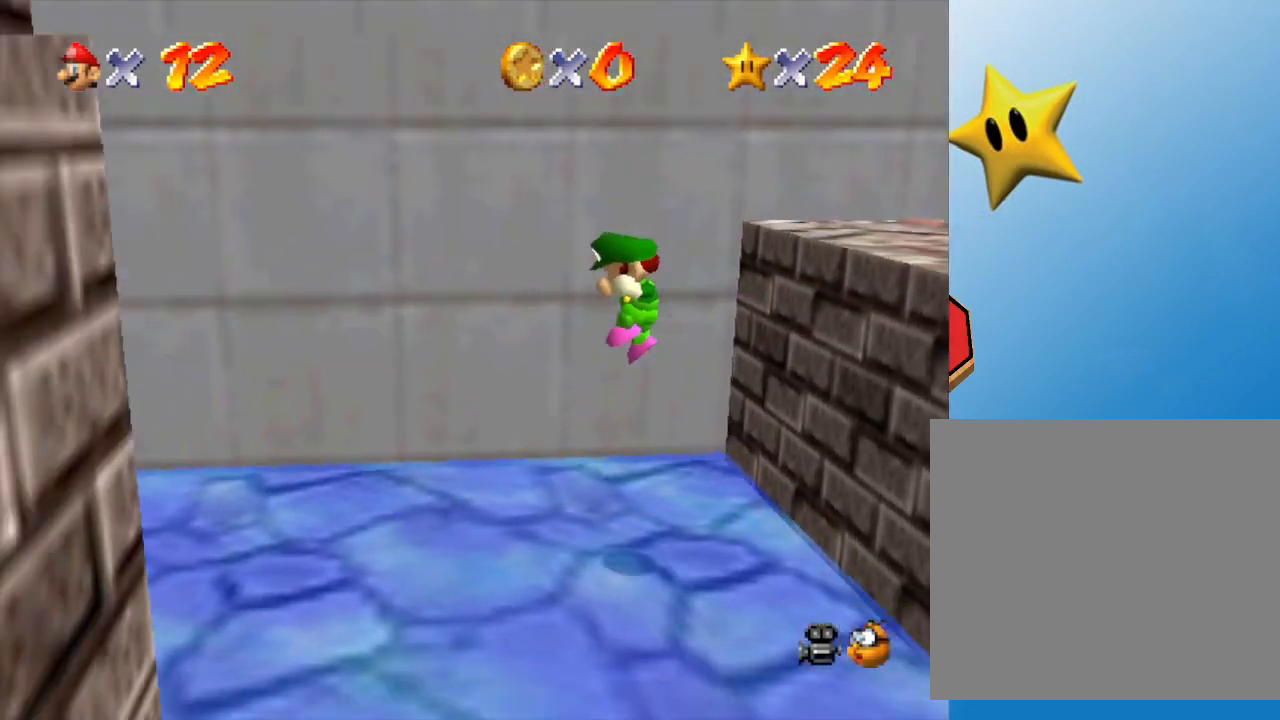
{"buttons": [], "left_stick": "down", "events": [[17, "C_LEFT", "down"], [167, "C_LEFT", "up"], [400, "C_LEFT", "down"], [450, "left_stick", "down"], [500, "C_LEFT", "up"]]}
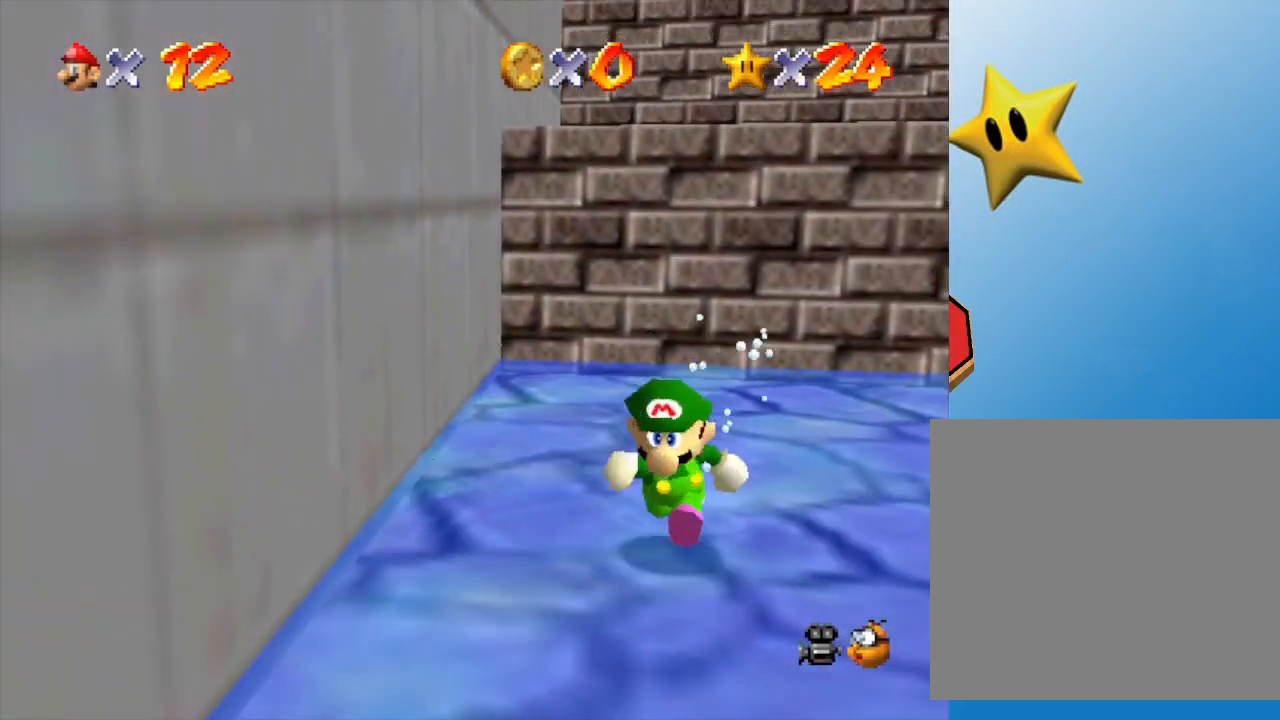
{"buttons": [], "left_stick": "down-right", "events": [[167, "left_stick", "down-right"]]}
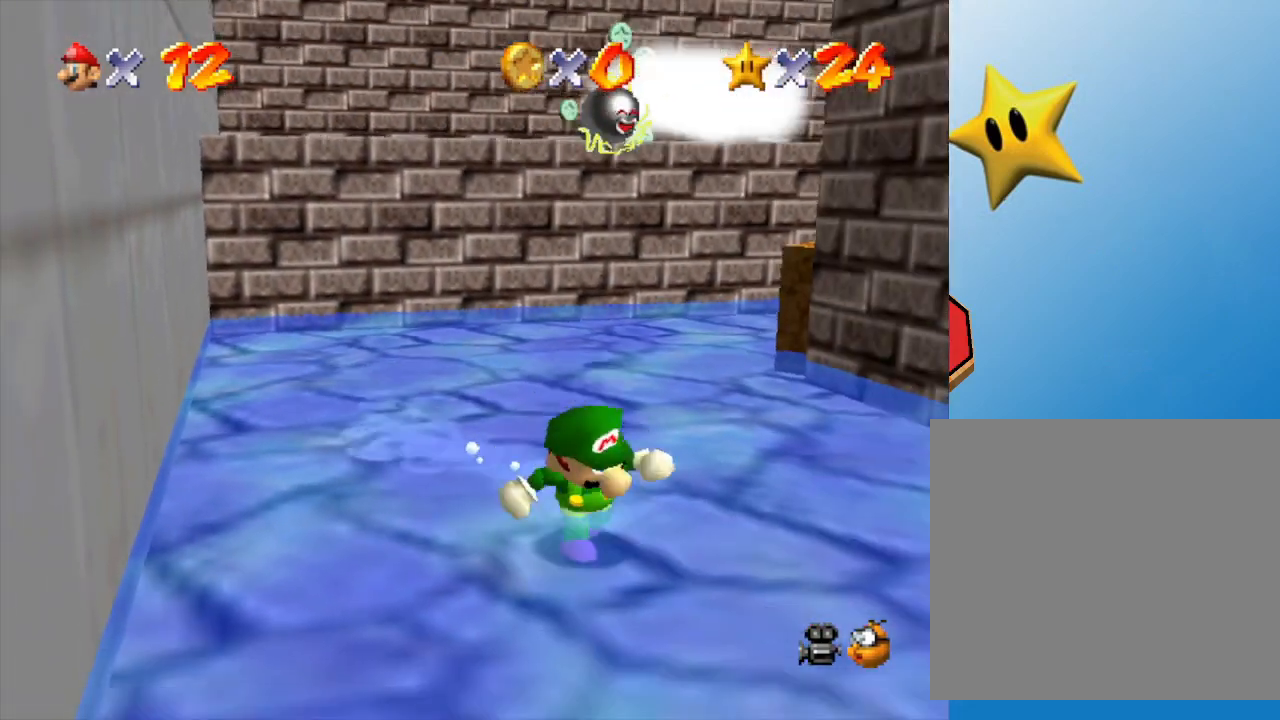
{"buttons": [], "left_stick": "down-right", "events": []}
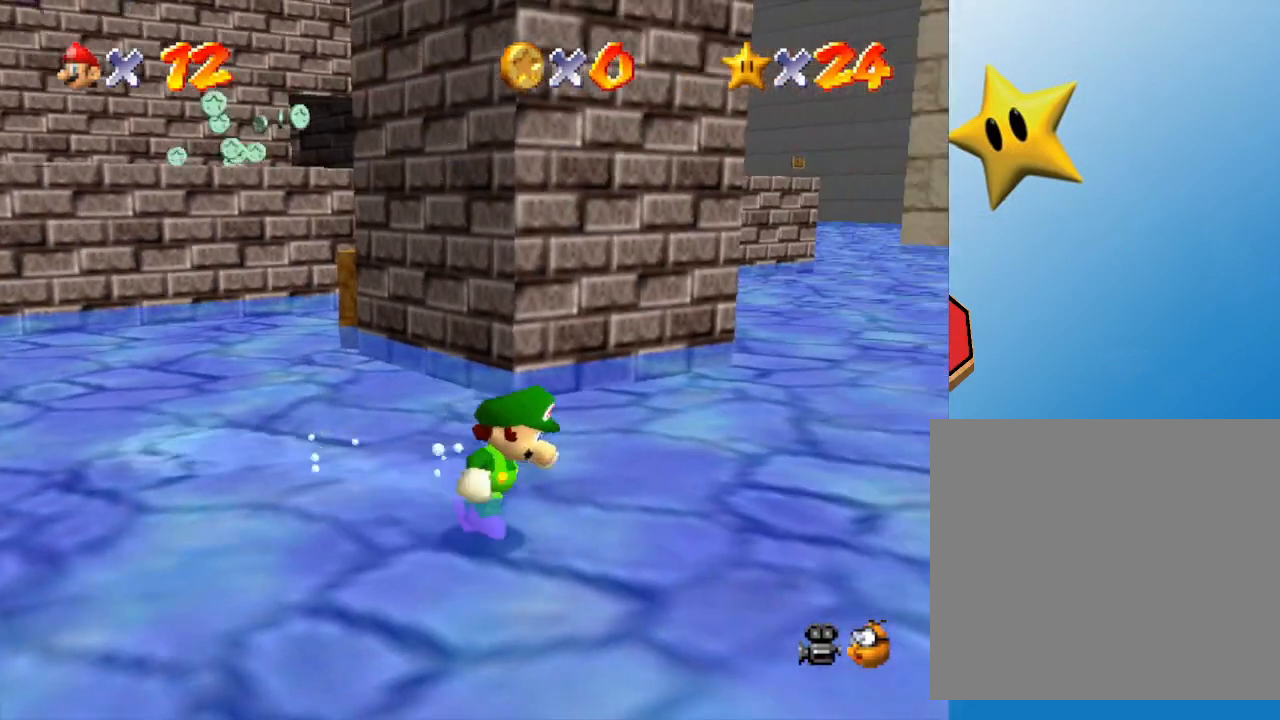
{"buttons": [], "left_stick": "up-right", "events": [[117, "left_stick", "right"], [417, "left_stick", "up-right"]]}
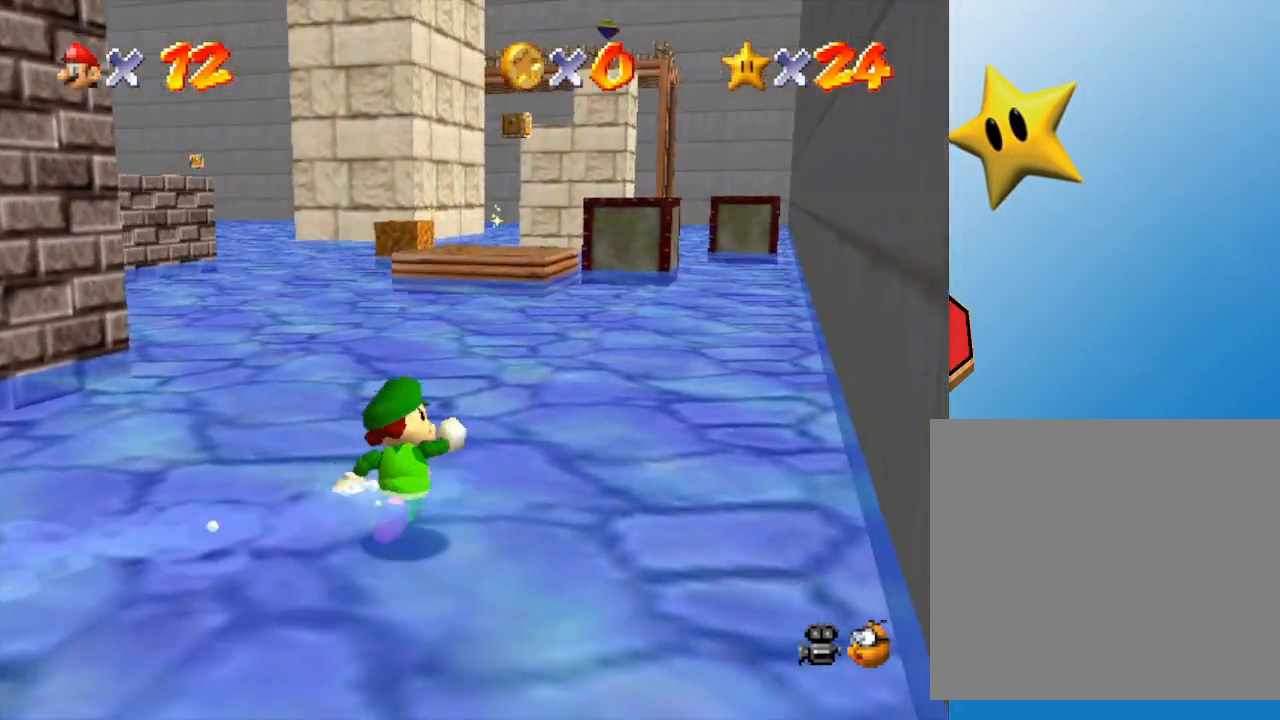
{"buttons": ["B"], "left_stick": "up-right", "events": [[400, "B", "down"]]}
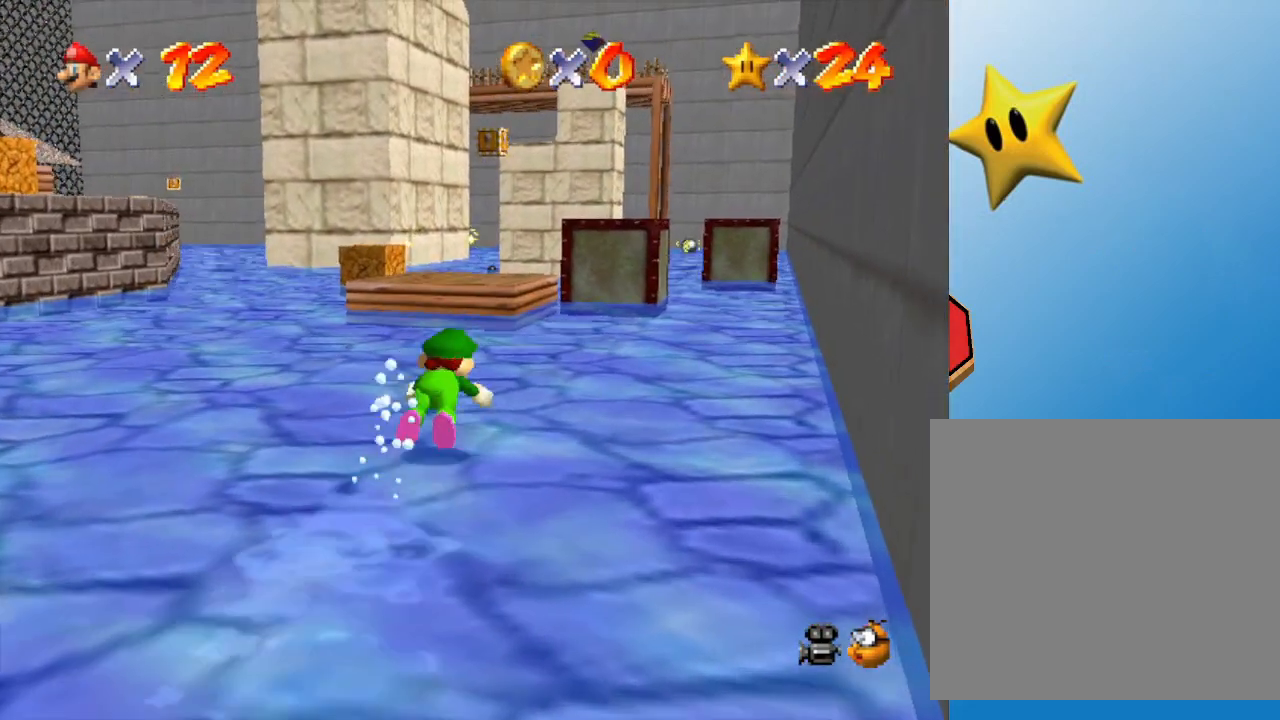
{"buttons": [], "left_stick": "up", "events": [[33, "B", "up"], [217, "left_stick", "up"], [317, "A", "down"], [433, "A", "up"]]}
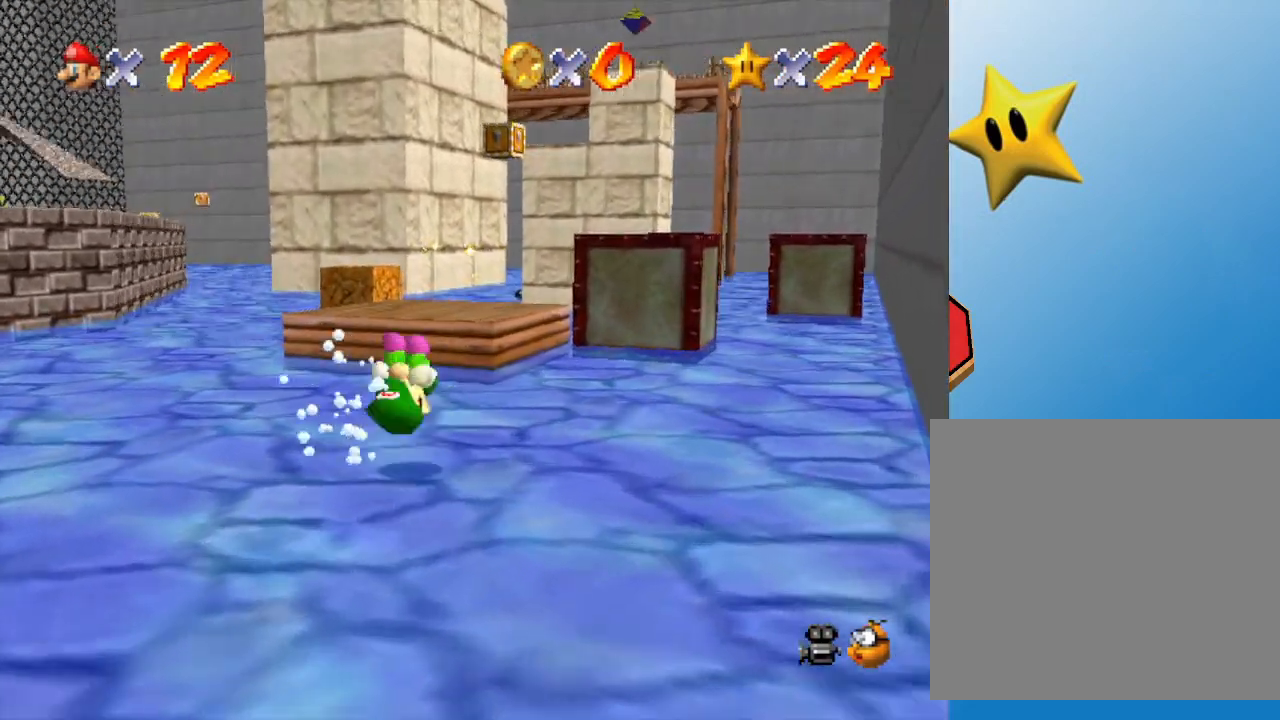
{"buttons": ["A"], "left_stick": "up", "events": [[367, "A", "down"]]}
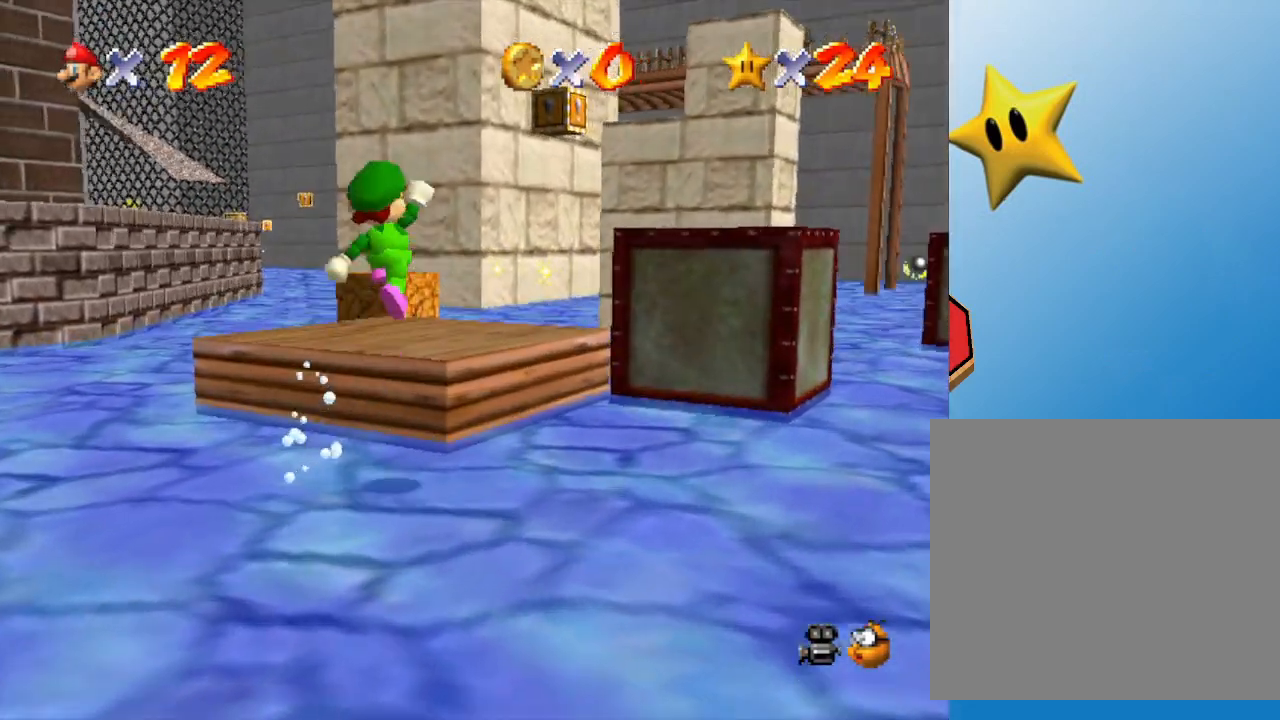
{"buttons": [], "left_stick": "up", "events": [[33, "A", "up"], [200, "B", "down"], [300, "B", "up"]]}
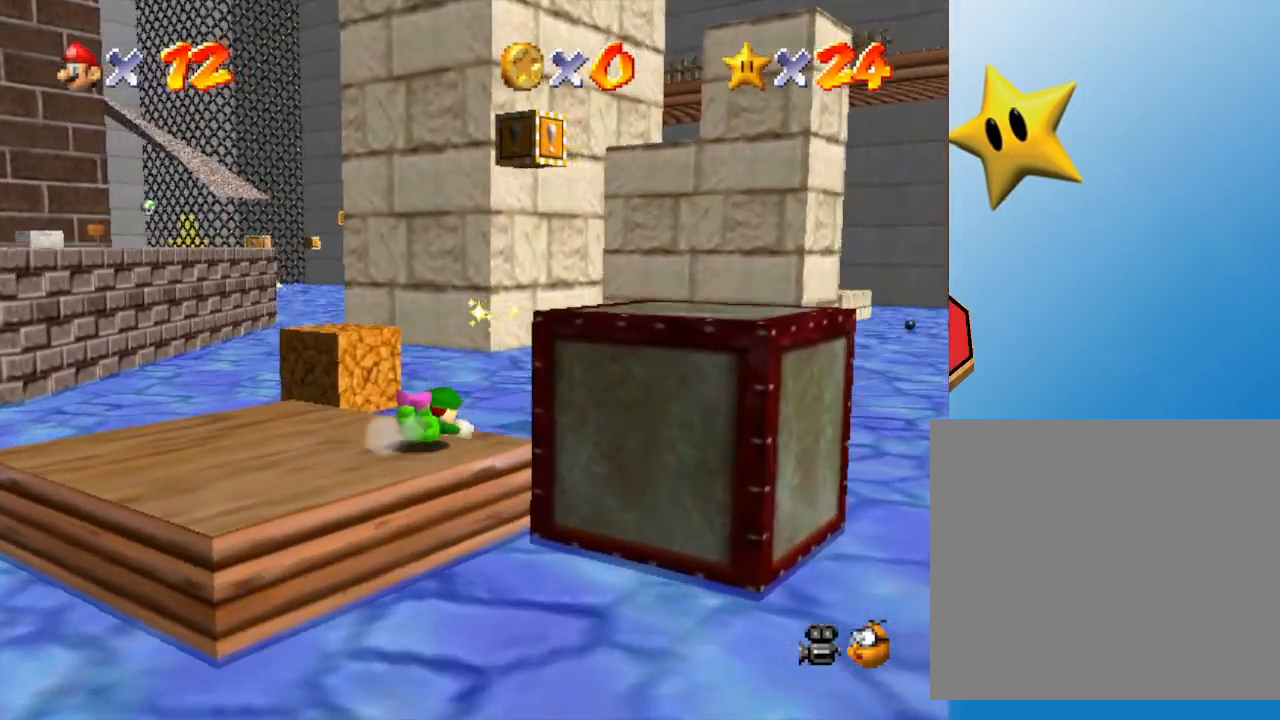
{"buttons": [], "left_stick": "up", "events": [[50, "A", "down"], [117, "A", "up"], [233, "left_stick", "up-left"], [350, "left_stick", "up"]]}
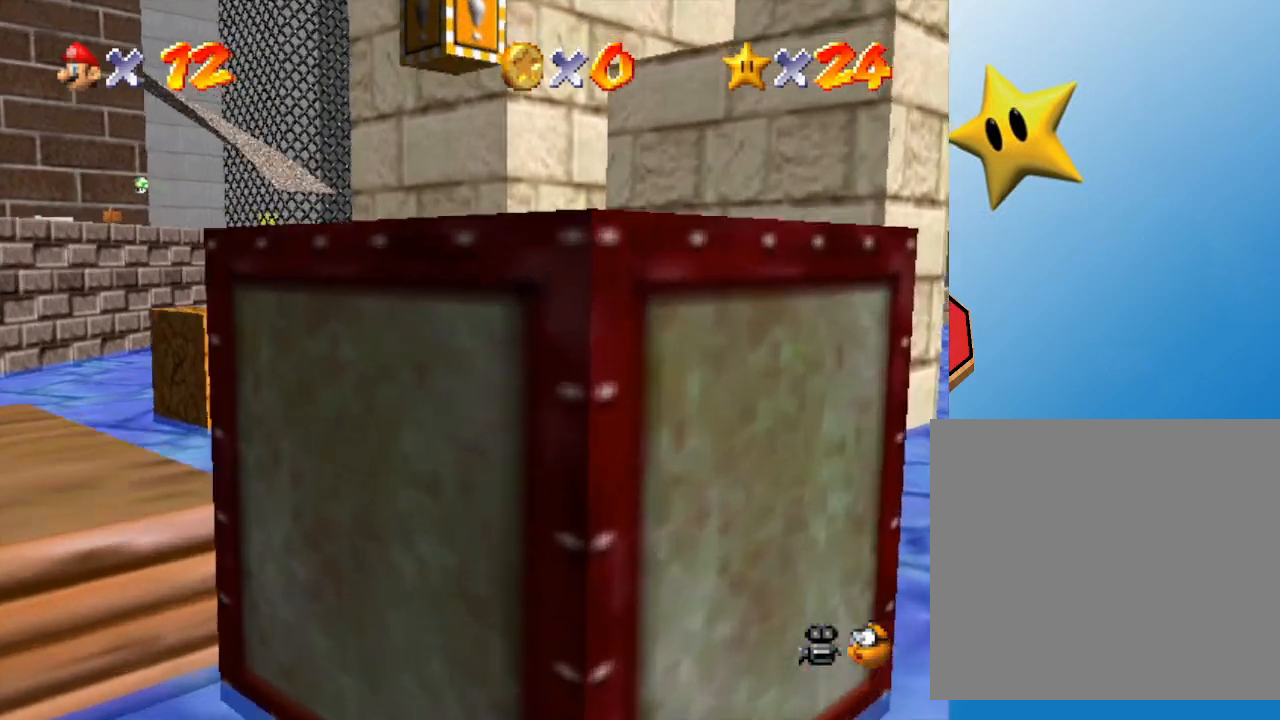
{"buttons": ["A"], "left_stick": "down-left", "events": [[183, "left_stick", "down"], [317, "left_stick", "down-left"], [350, "A", "down"]]}
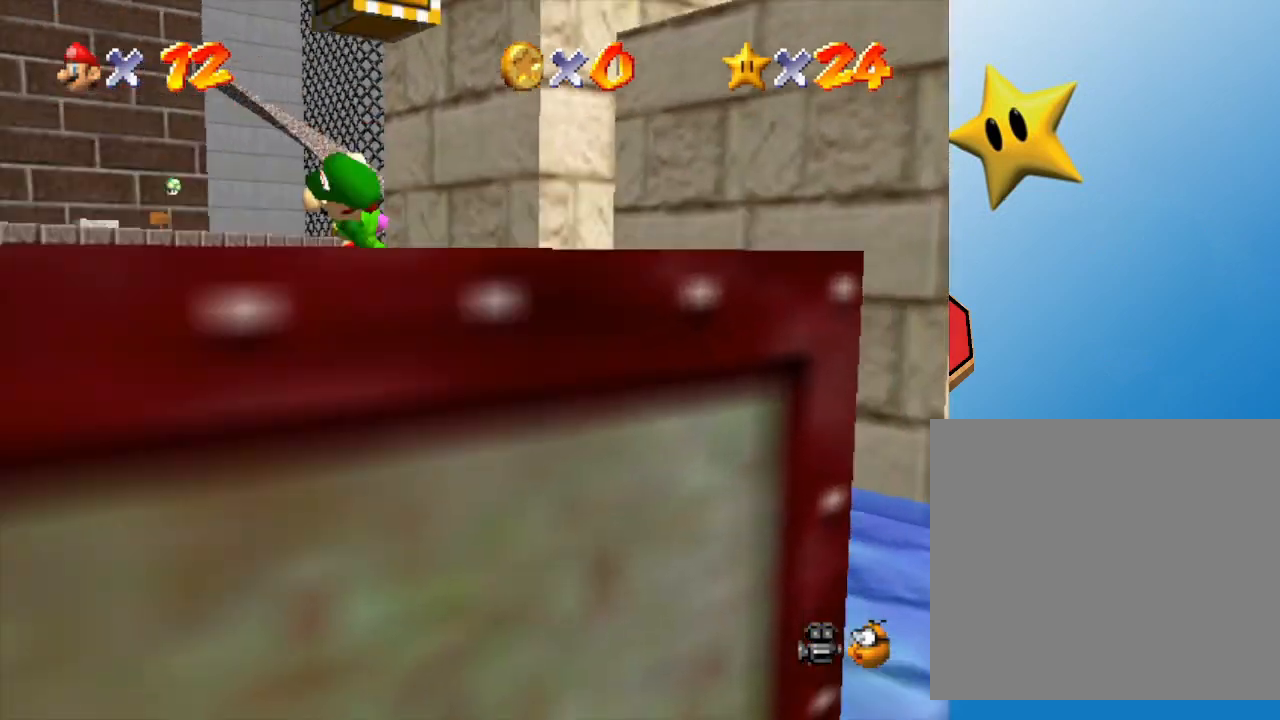
{"buttons": [], "left_stick": "up-right", "events": [[183, "left_stick", "up-right"], [250, "A", "up"]]}
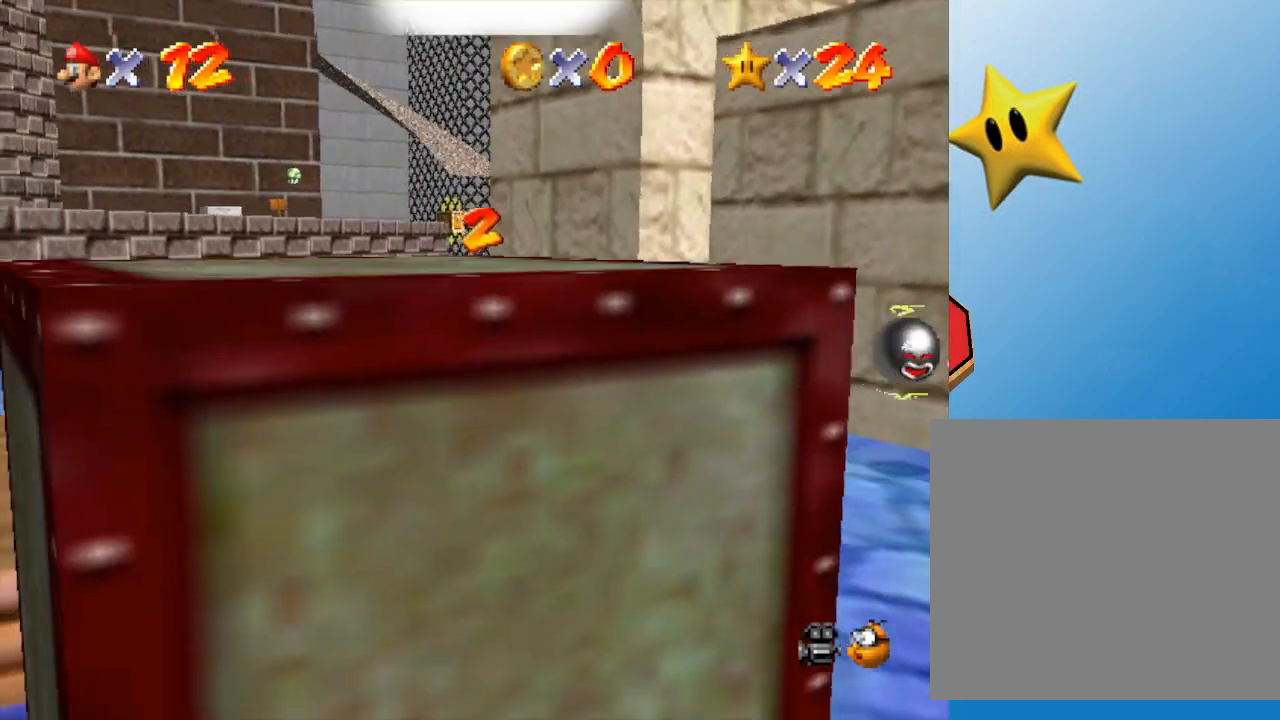
{"buttons": ["C_RIGHT"], "left_stick": "up-right", "events": [[233, "left_stick", "center"], [450, "C_RIGHT", "down"], [450, "left_stick", "up-right"]]}
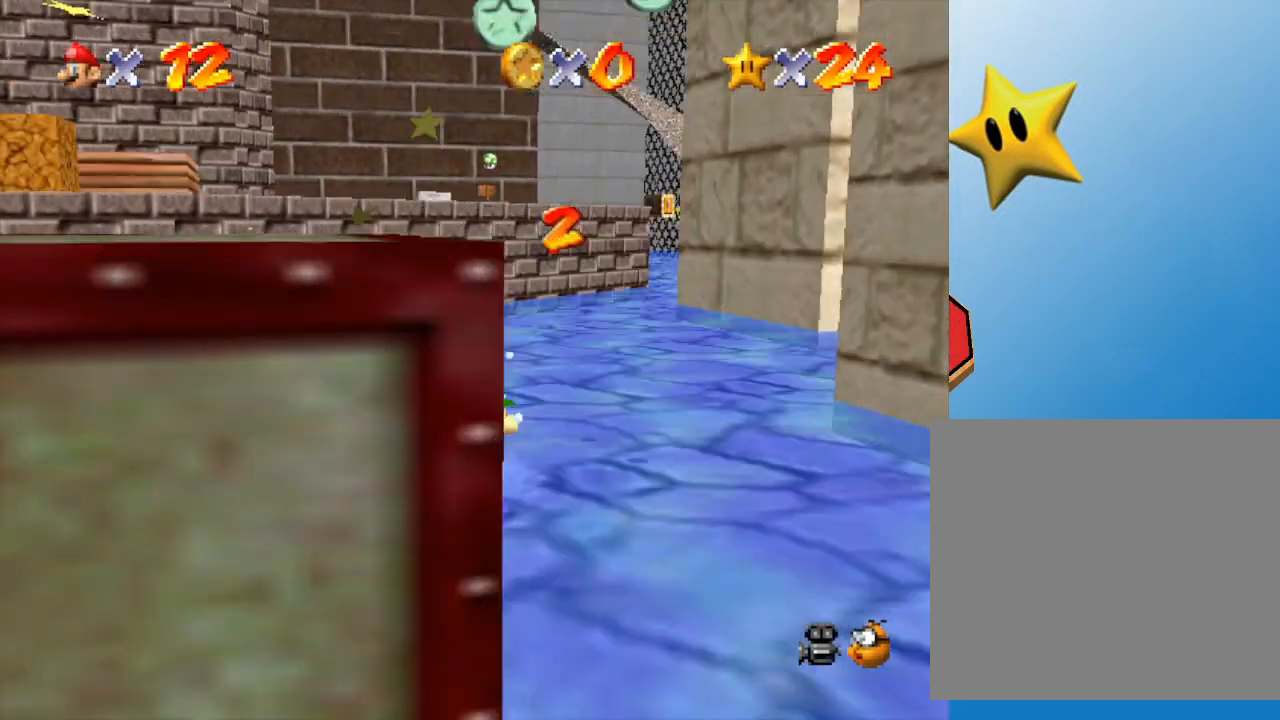
{"buttons": [], "left_stick": "up-right", "events": [[117, "C_RIGHT", "up"]]}
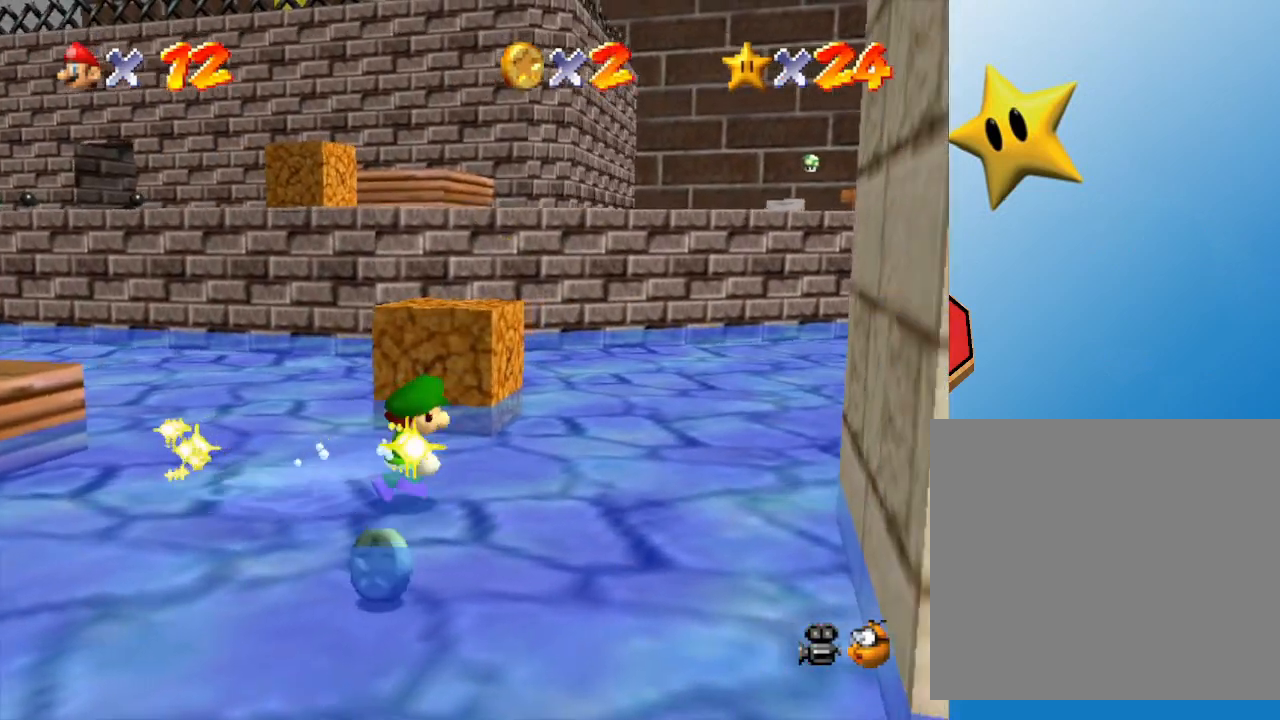
{"buttons": [], "left_stick": "up", "events": [[217, "C_LEFT", "down"], [383, "C_LEFT", "up"], [467, "left_stick", "up"]]}
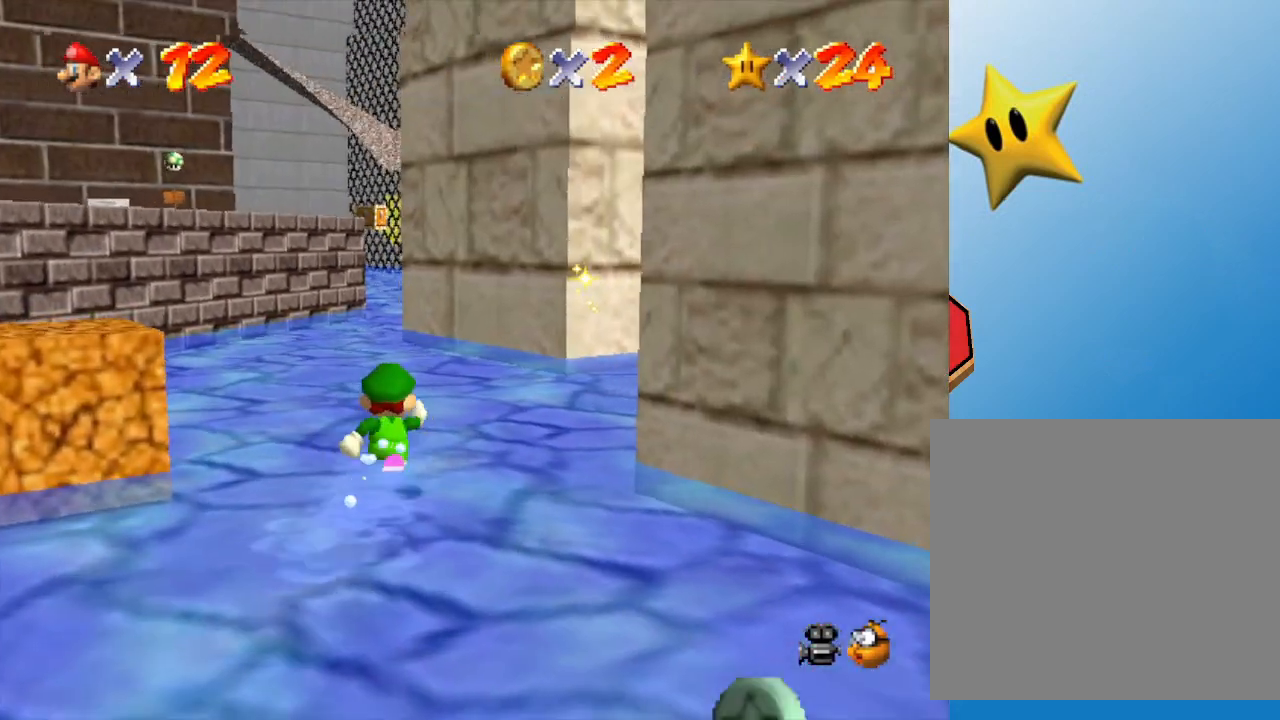
{"buttons": [], "left_stick": "up", "events": [[283, "left_stick", "up-right"], [317, "C_LEFT", "down"], [450, "C_LEFT", "up"], [467, "left_stick", "up"]]}
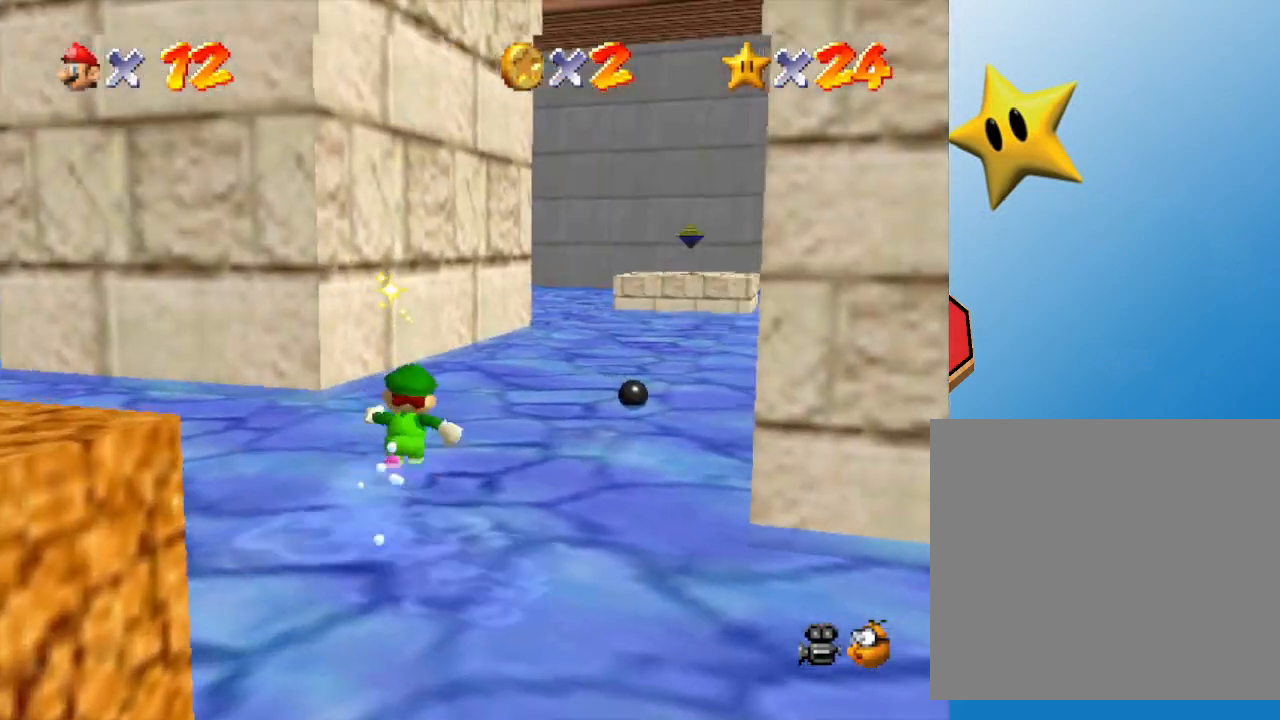
{"buttons": [], "left_stick": "up", "events": []}
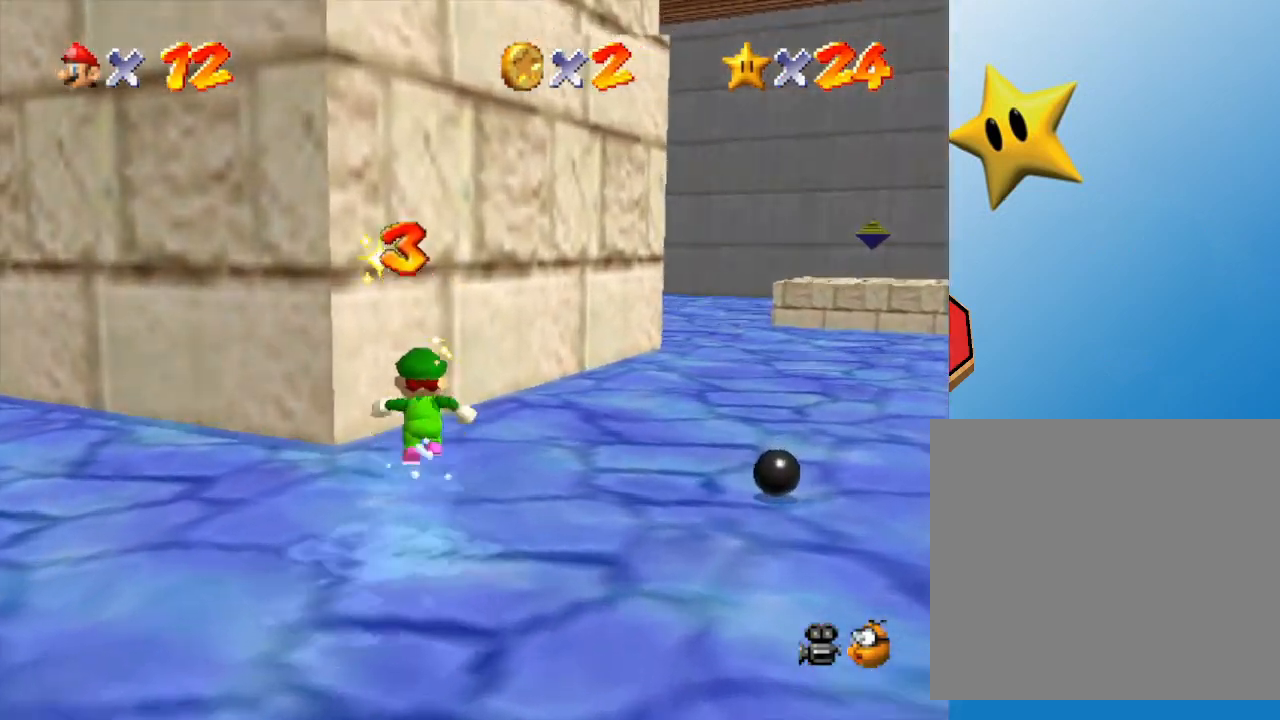
{"buttons": [], "left_stick": "up-right", "events": [[50, "left_stick", "up-right"], [233, "B", "down"], [383, "B", "up"]]}
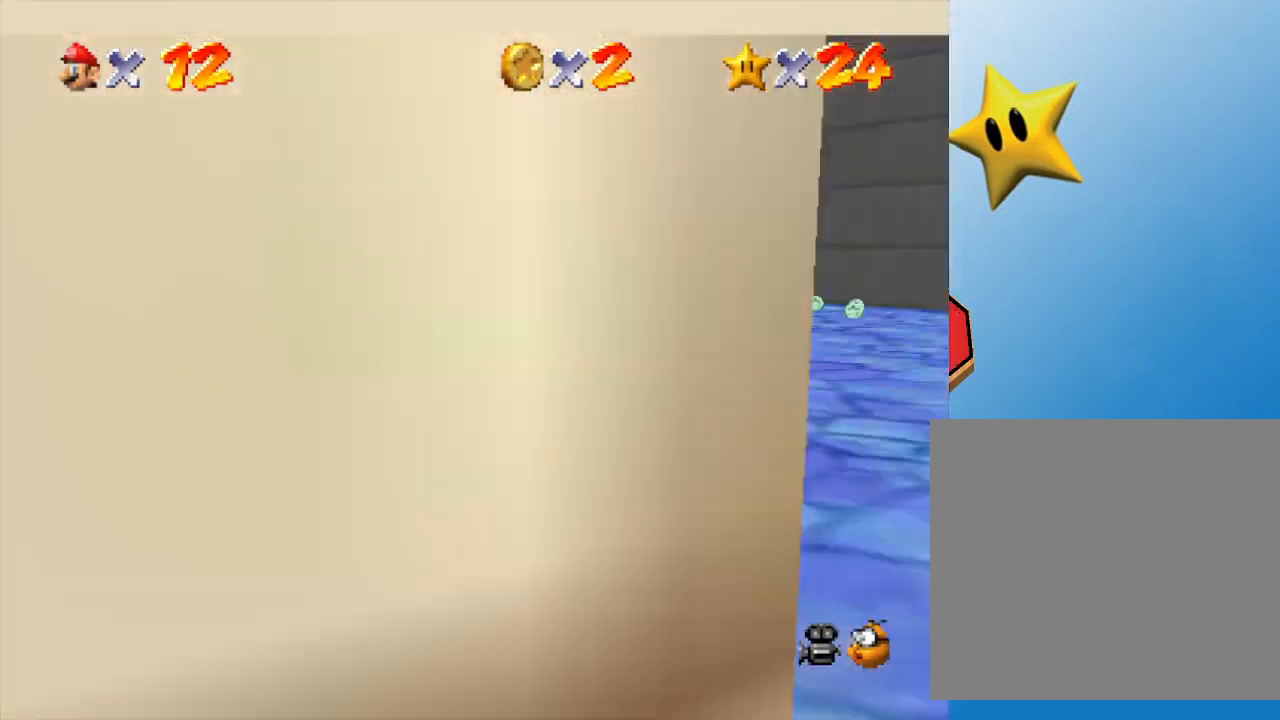
{"buttons": [], "left_stick": "up-right", "events": [[167, "A", "down"], [250, "A", "up"]]}
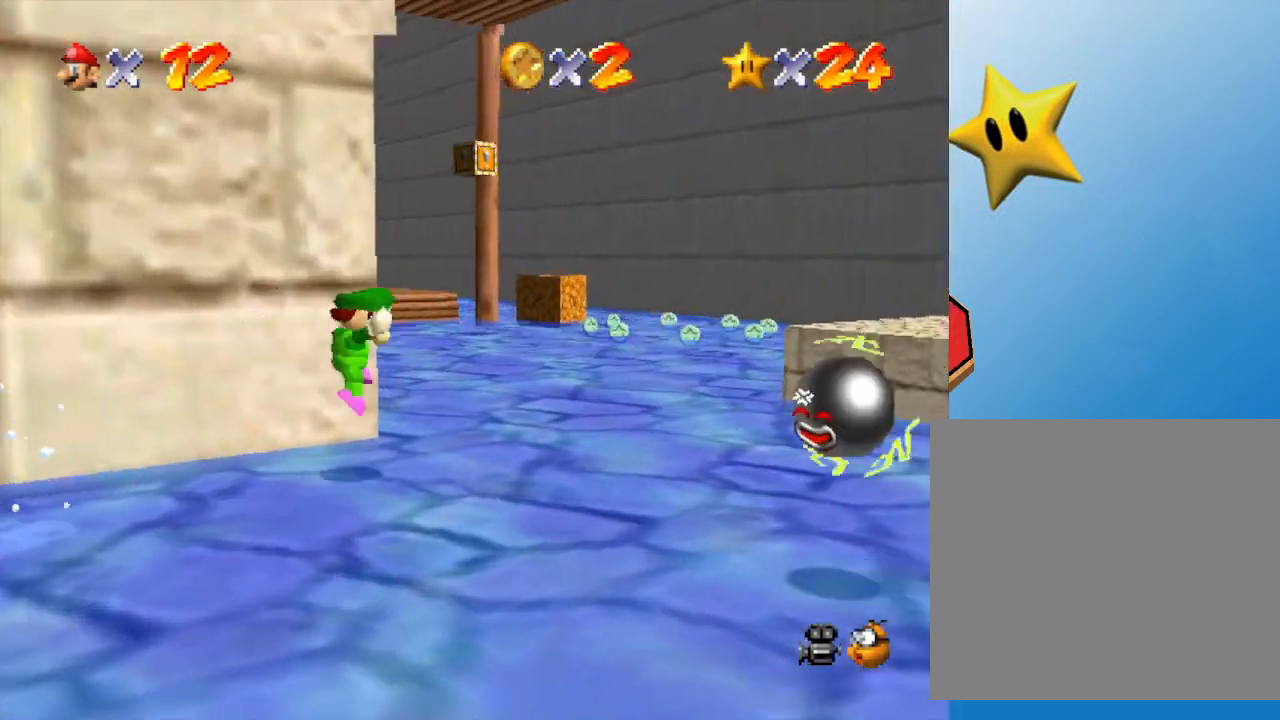
{"buttons": [], "left_stick": "up-right", "events": []}
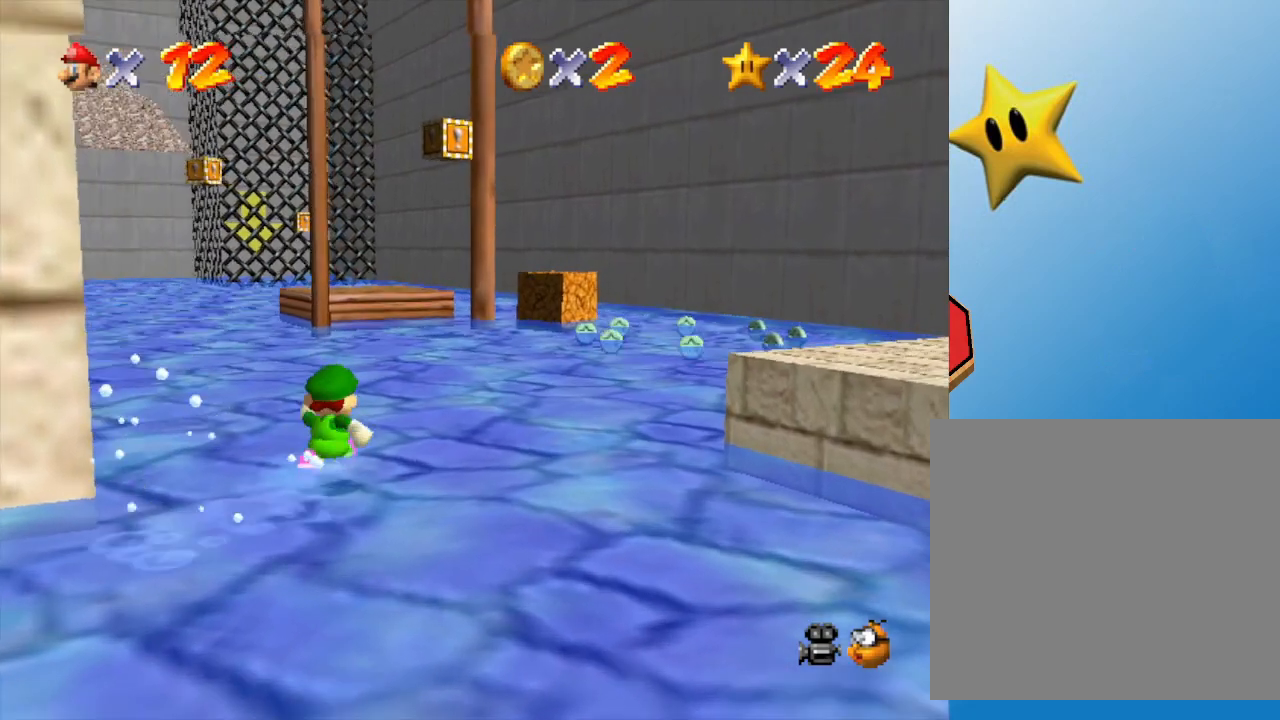
{"buttons": [], "left_stick": "up-right", "events": [[150, "A", "down"], [200, "A", "up"]]}
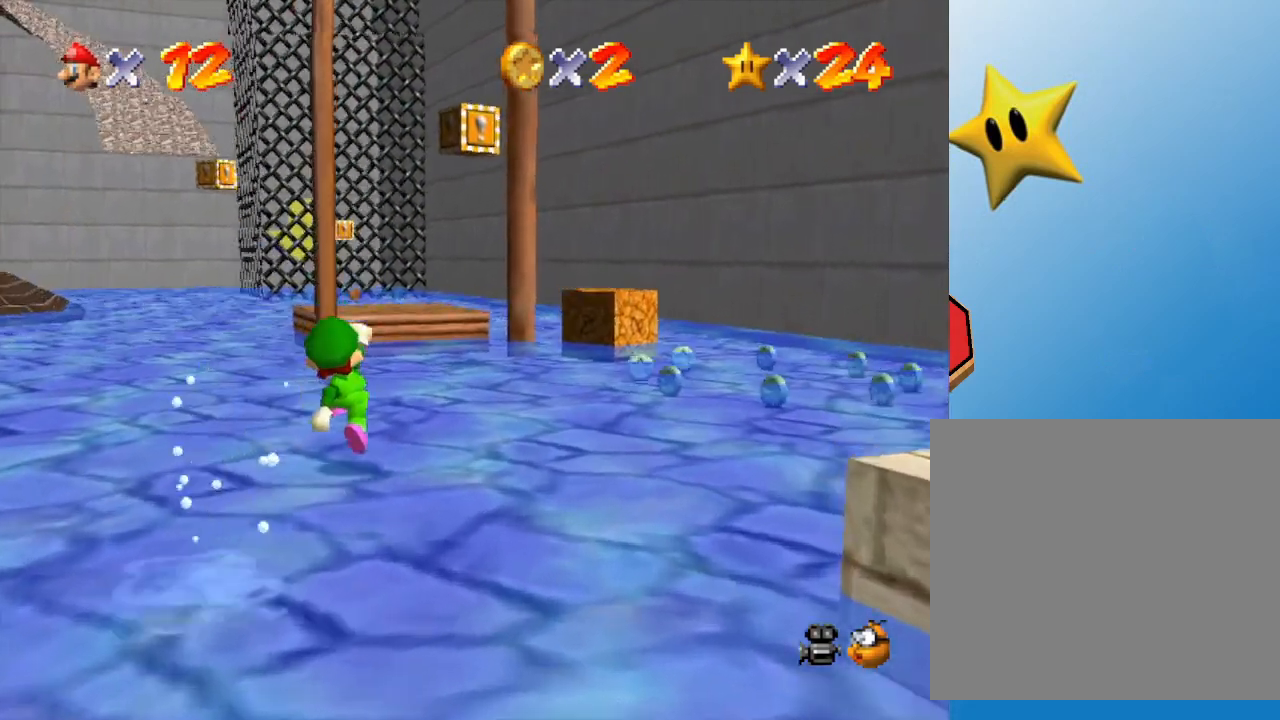
{"buttons": [], "left_stick": "up-right", "events": [[150, "A", "down"], [333, "A", "up"]]}
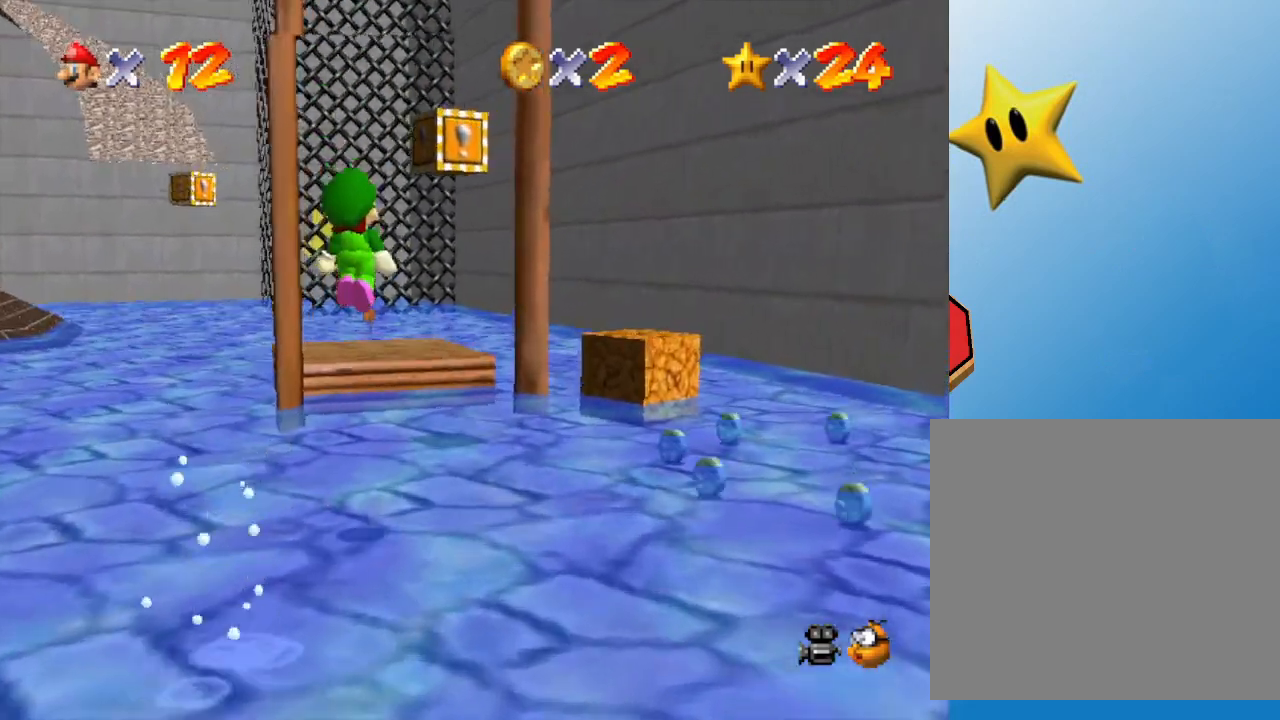
{"buttons": ["A"], "left_stick": "up-right", "events": [[400, "A", "down"]]}